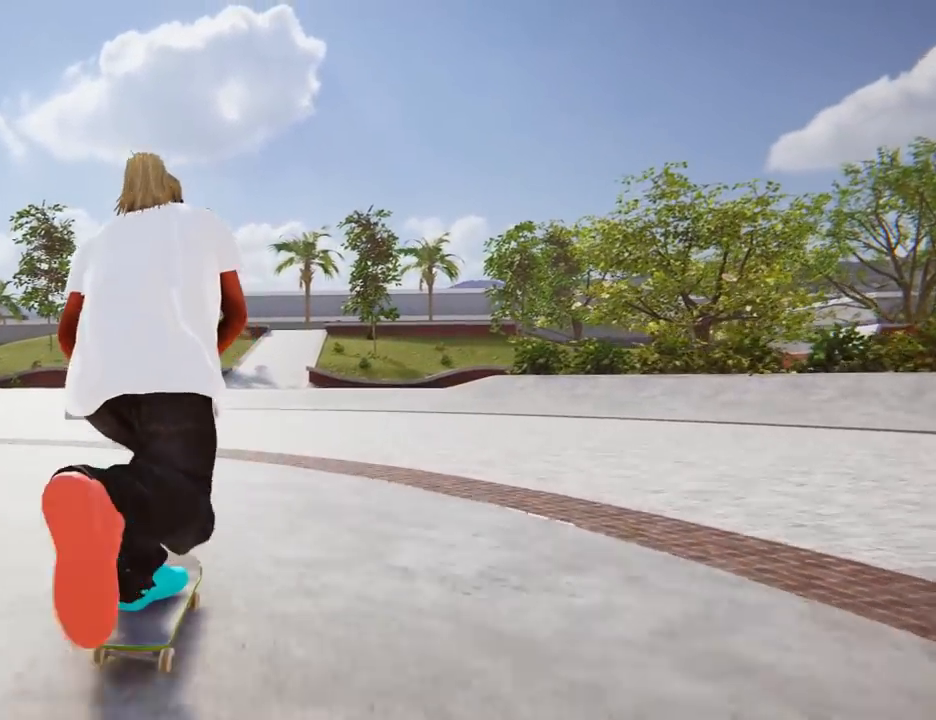
Gameplay with a controller (Xbox layout); each line is a JSON object with the inputs held at the frame after it. "events" lists button and stick changes between this image and that frame as [ms after this image, input, new state], when the widget could be followed in between. Not read: L3 R3.
{"buttons": ["A"], "left_stick": "center", "right_stick": "center", "events": [[67, "A", "down"], [200, "A", "up"], [267, "A", "down"], [417, "A", "up"], [484, "A", "down"]]}
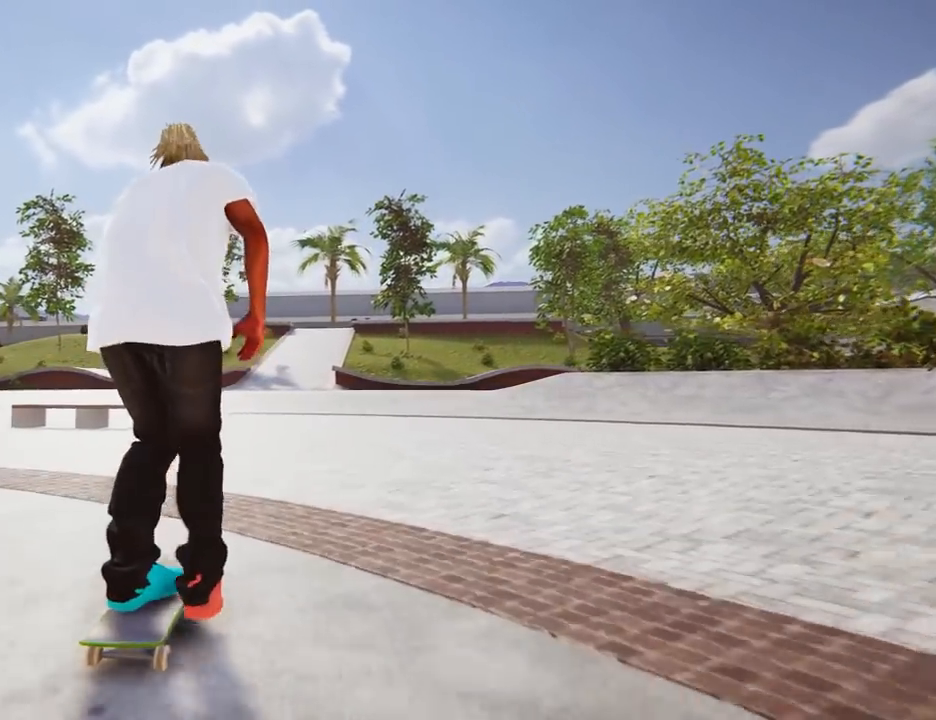
{"buttons": ["A"], "left_stick": "center", "right_stick": "center", "events": [[100, "A", "up"], [167, "A", "down"], [283, "A", "up"], [333, "A", "down"]]}
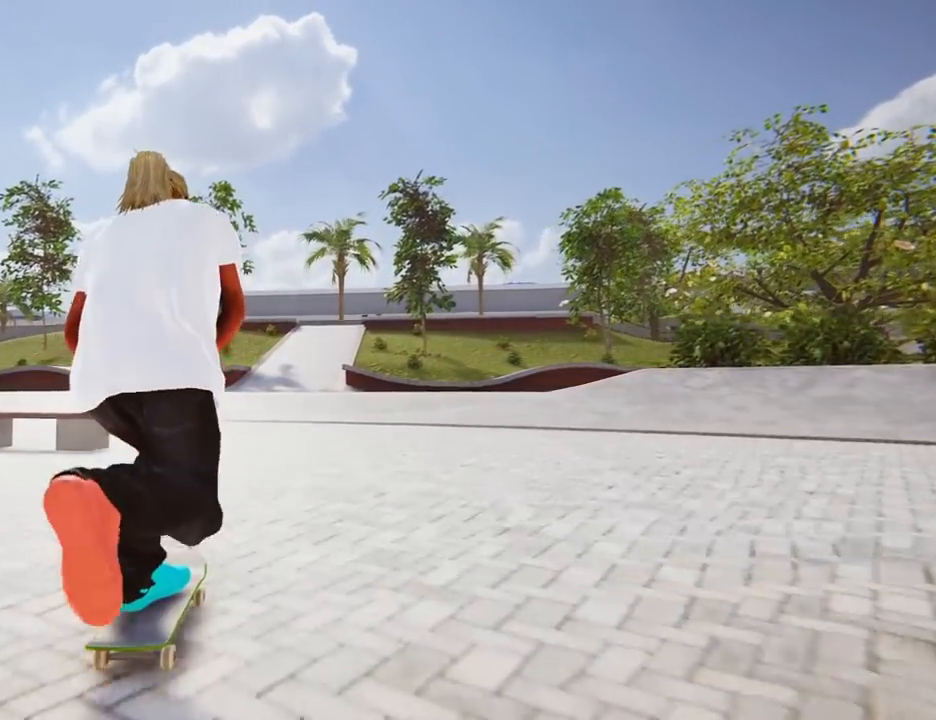
{"buttons": ["A"], "left_stick": "center", "right_stick": "center", "events": []}
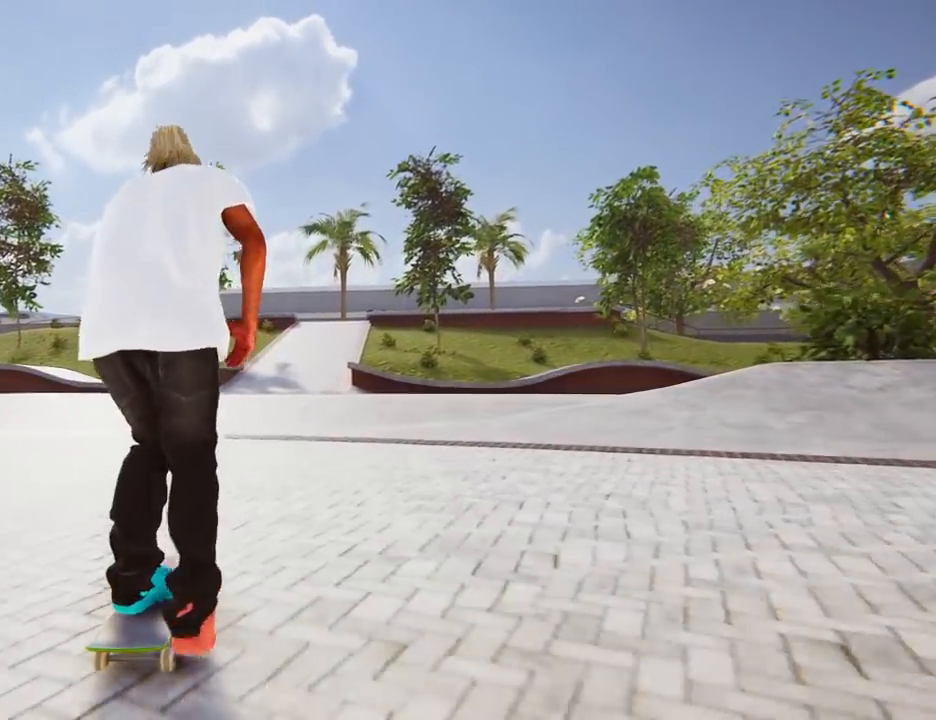
{"buttons": ["A"], "left_stick": "center", "right_stick": "center", "events": []}
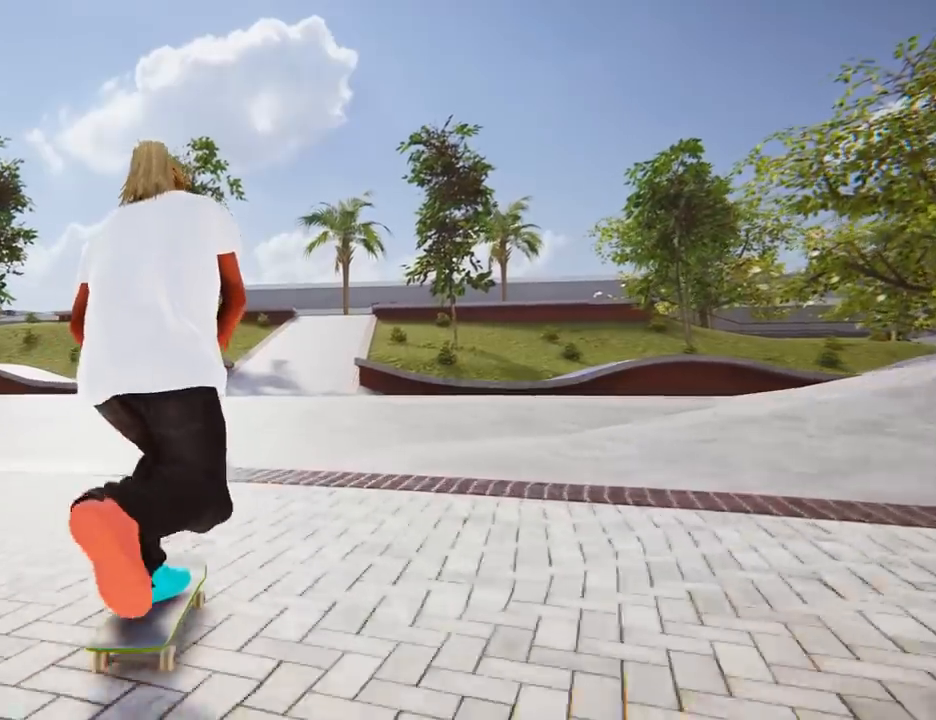
{"buttons": ["A"], "left_stick": "center", "right_stick": "center", "events": []}
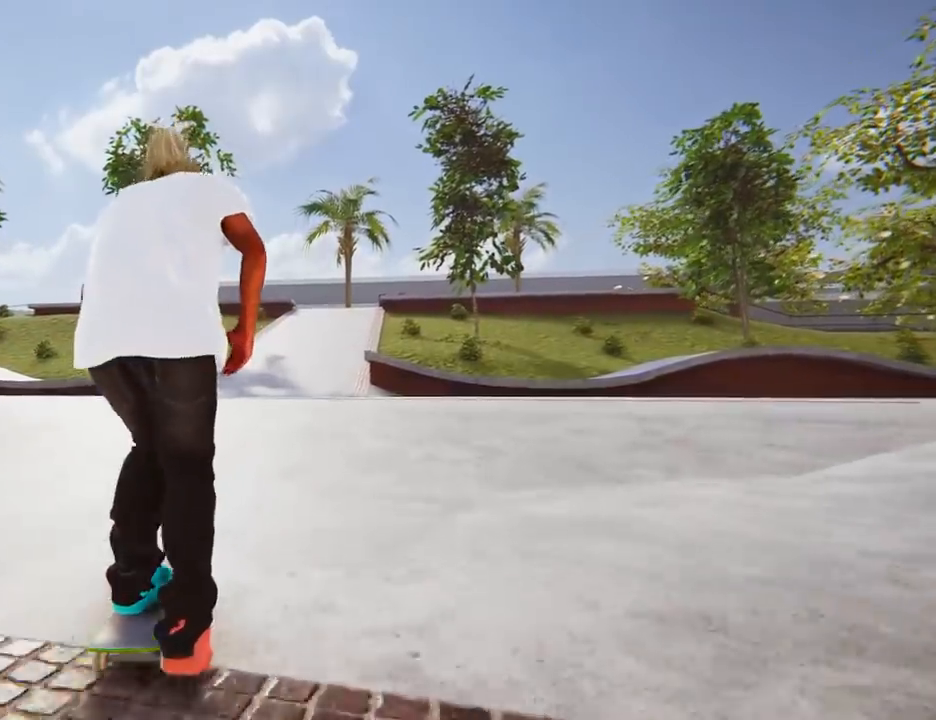
{"buttons": ["A"], "left_stick": "center", "right_stick": "center", "events": []}
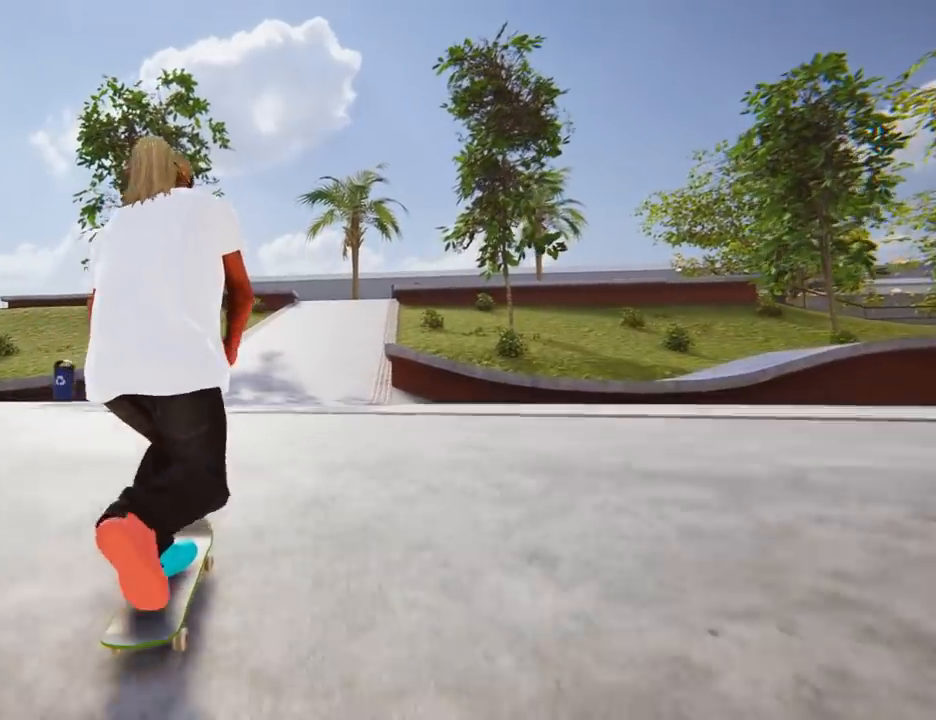
{"buttons": ["A"], "left_stick": "center", "right_stick": "center", "events": []}
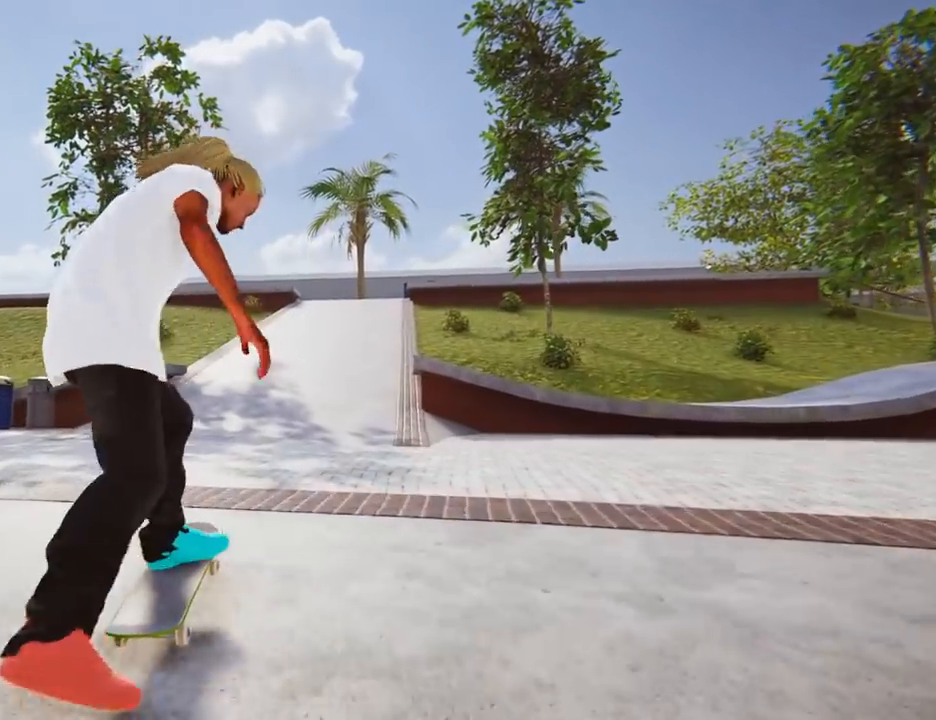
{"buttons": ["A"], "left_stick": "center", "right_stick": "center", "events": []}
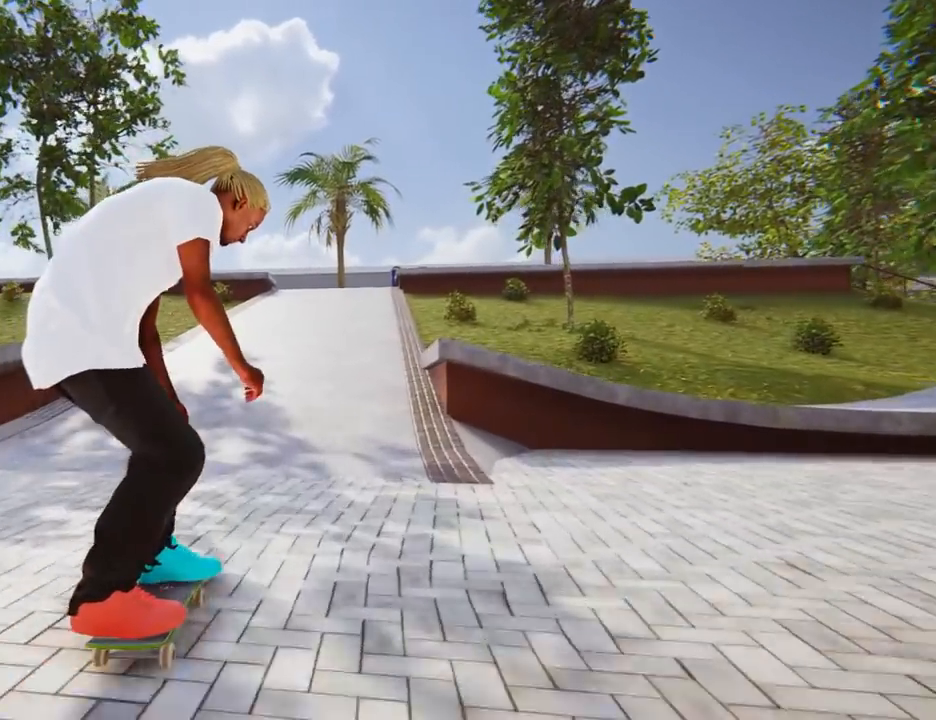
{"buttons": ["A"], "left_stick": "center", "right_stick": "center", "events": [[117, "A", "up"], [167, "A", "down"]]}
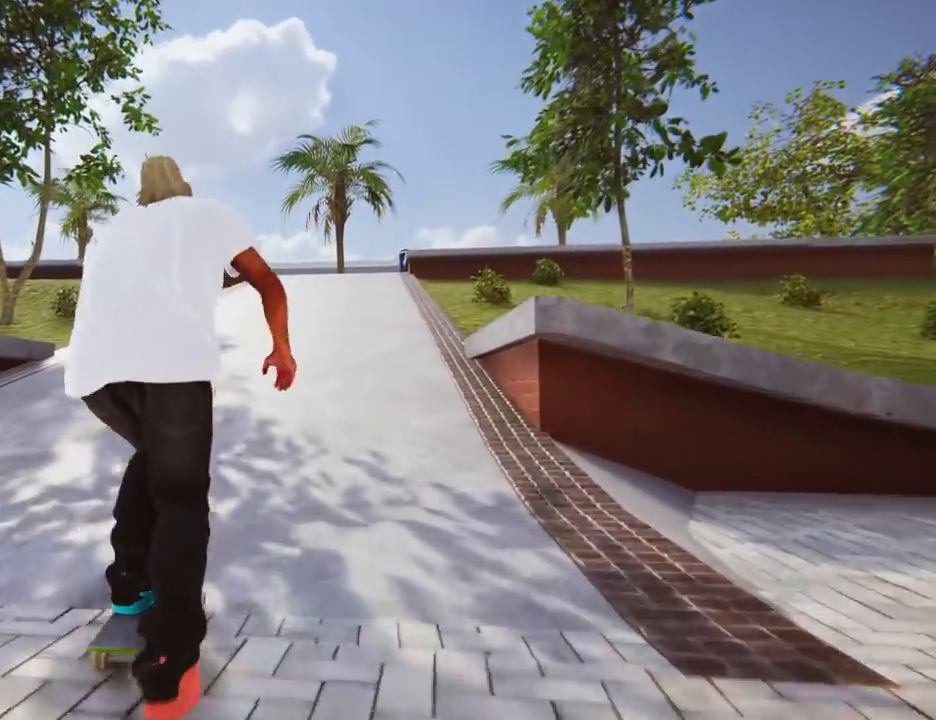
{"buttons": ["A"], "left_stick": "right", "right_stick": "center", "events": [[16, "left_stick", "right"], [83, "left_stick", "center"], [417, "left_stick", "right"]]}
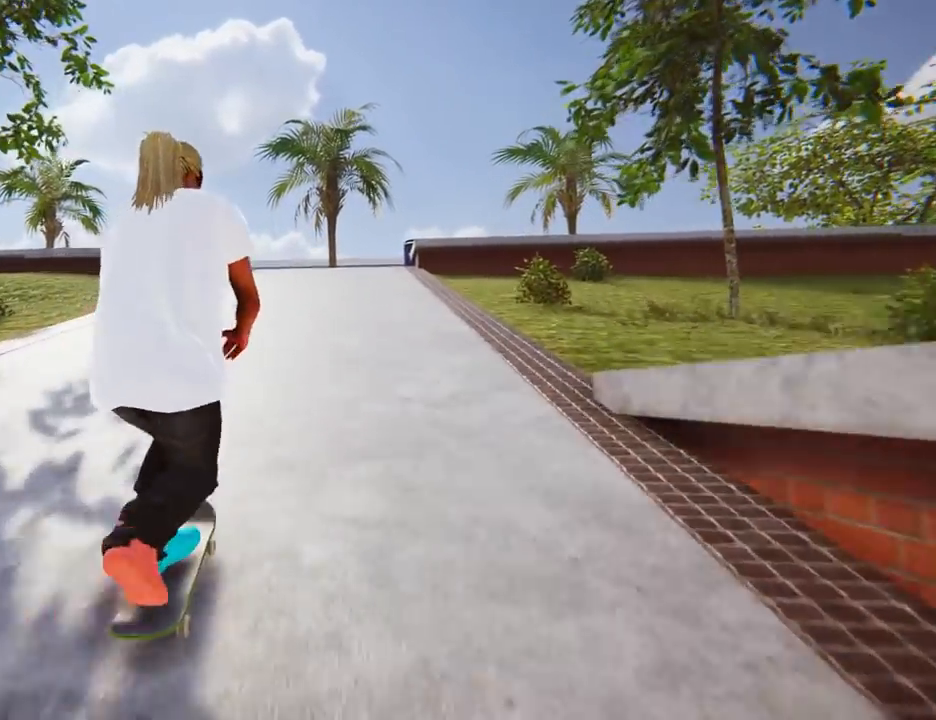
{"buttons": ["A"], "left_stick": "center", "right_stick": "center", "events": [[50, "left_stick", "center"]]}
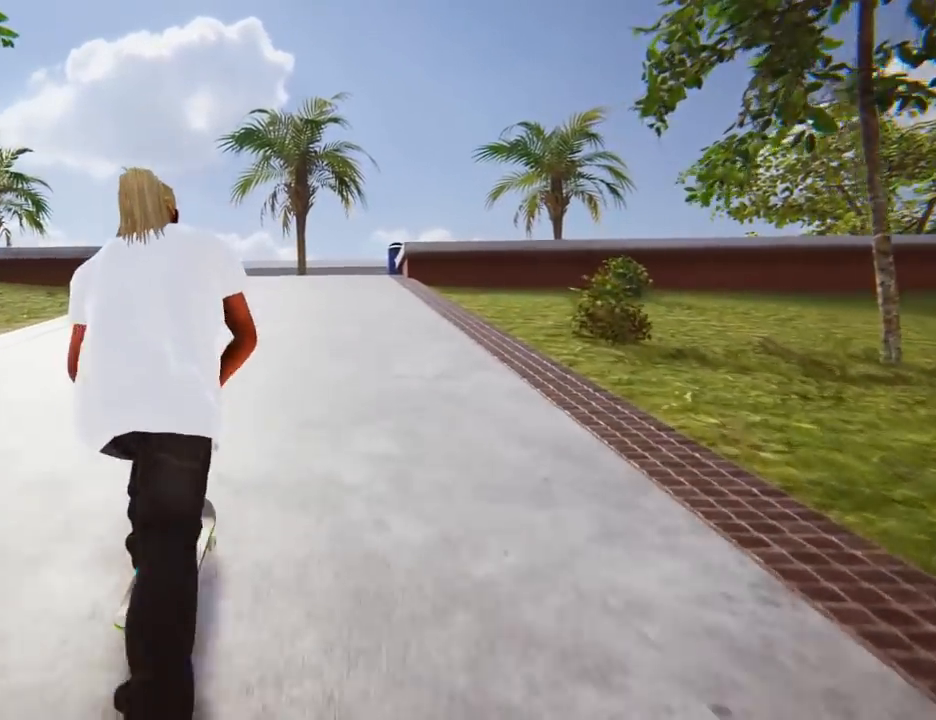
{"buttons": ["X"], "left_stick": "center", "right_stick": "center", "events": [[233, "A", "up"], [333, "X", "down"]]}
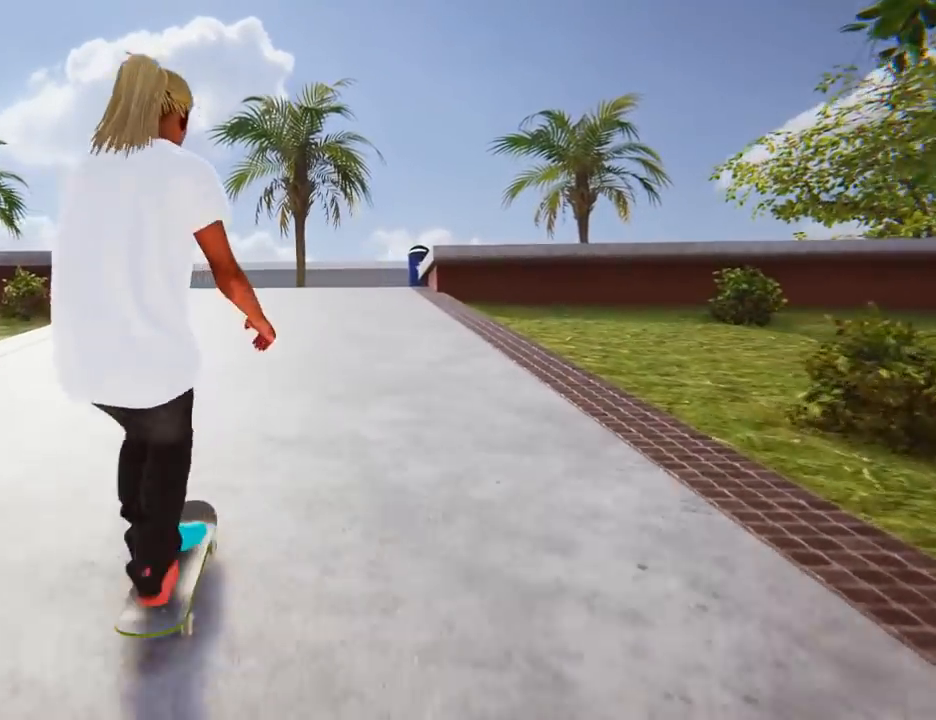
{"buttons": ["X"], "left_stick": "center", "right_stick": "center", "events": []}
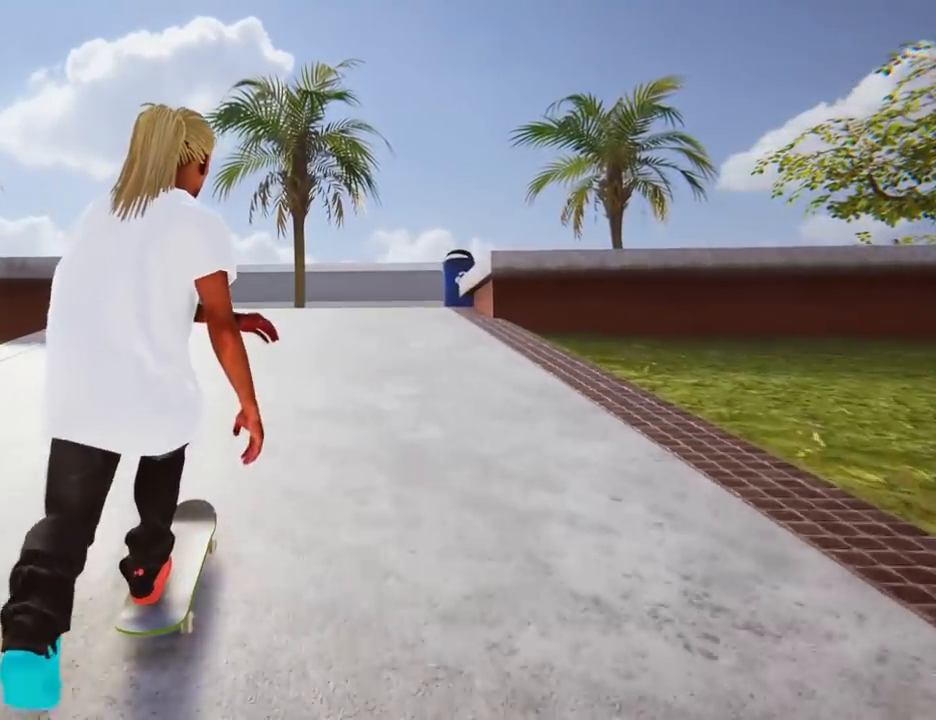
{"buttons": ["X"], "left_stick": "right", "right_stick": "center", "events": [[367, "left_stick", "right"]]}
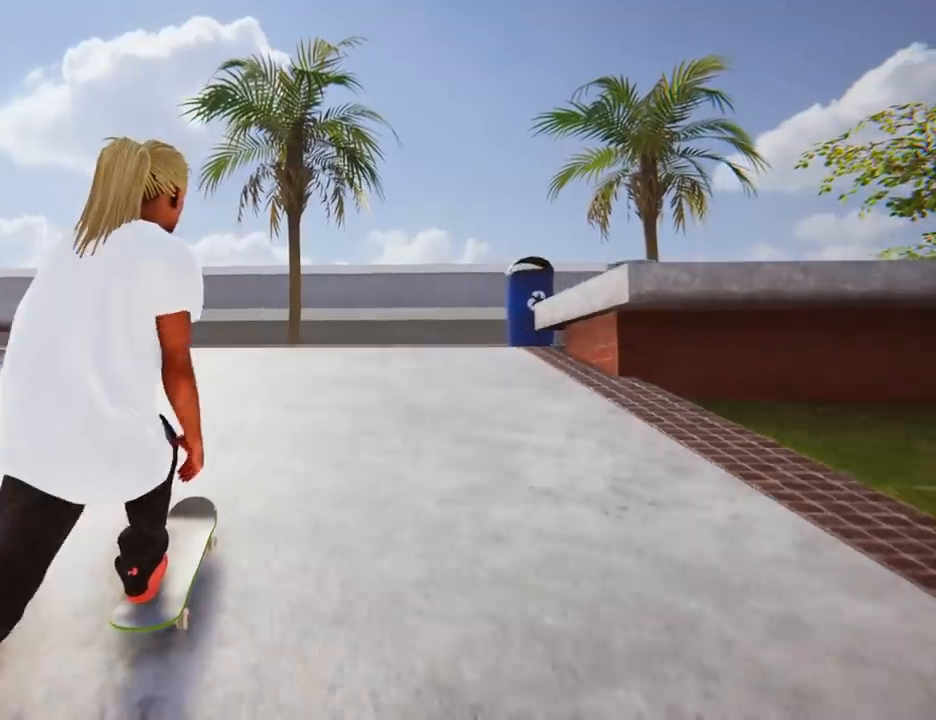
{"buttons": ["X"], "left_stick": "right", "right_stick": "center", "events": [[184, "left_stick", "center"], [384, "left_stick", "right"]]}
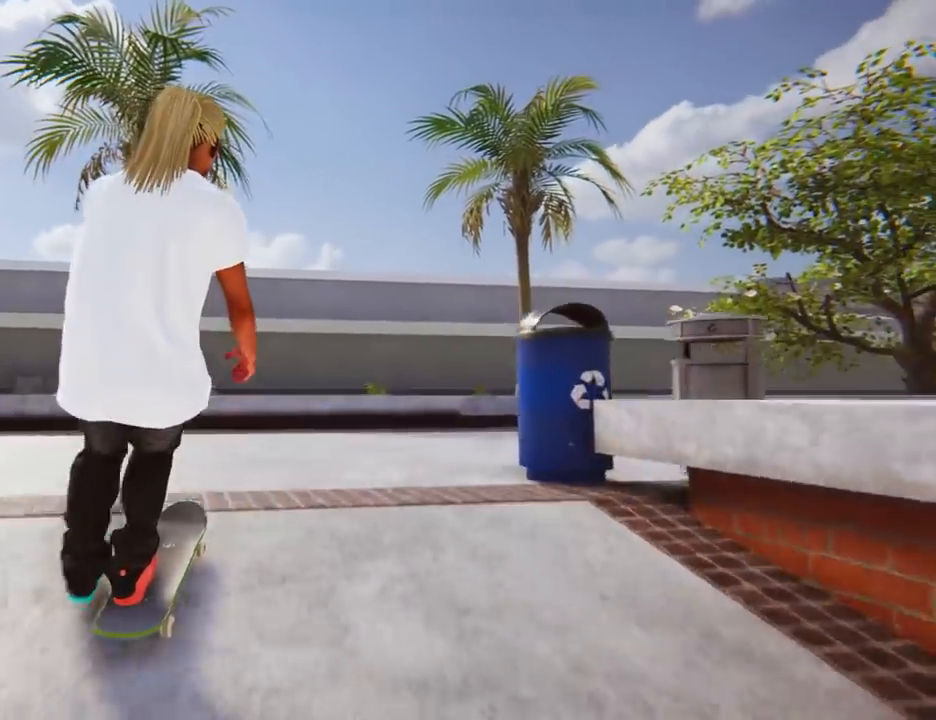
{"buttons": [], "left_stick": "left", "right_stick": "center", "events": [[117, "X", "up"], [217, "left_stick", "left"]]}
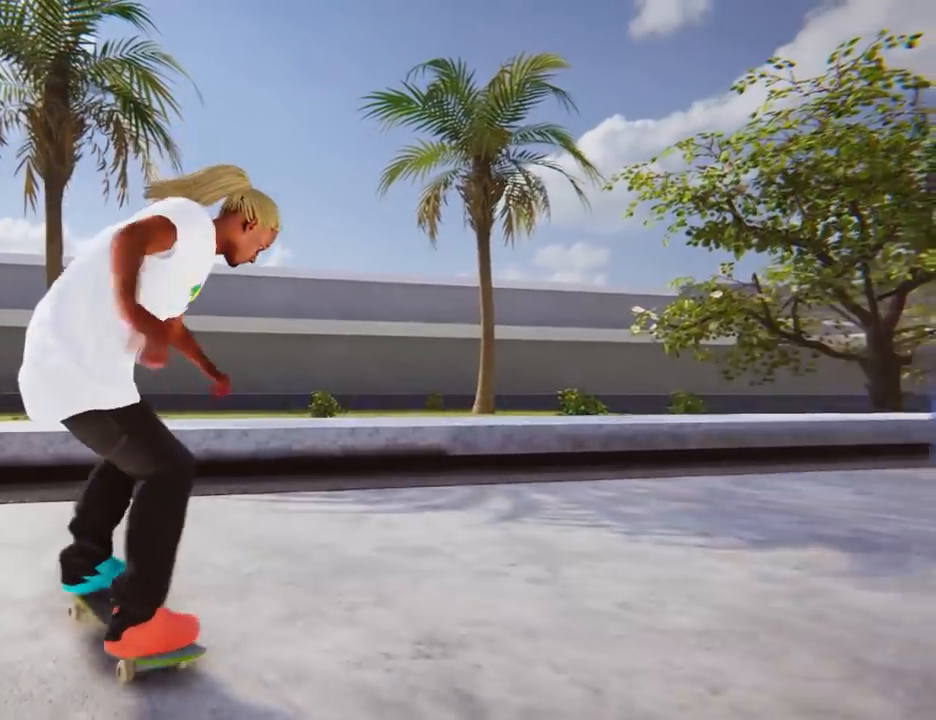
{"buttons": [], "left_stick": "left", "right_stick": "center", "events": []}
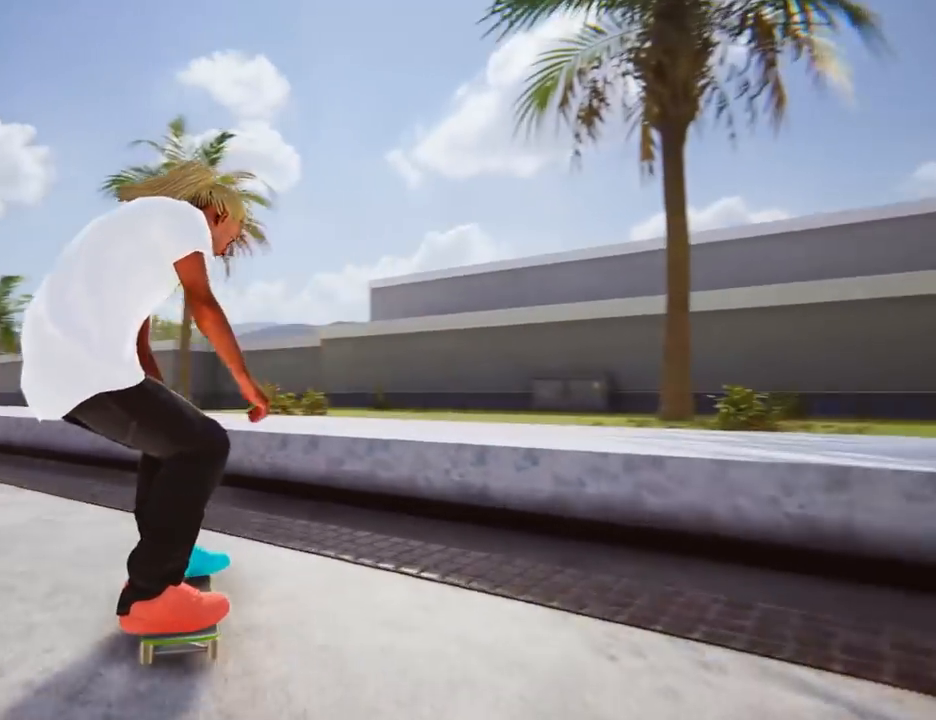
{"buttons": [], "left_stick": "left", "right_stick": "center", "events": []}
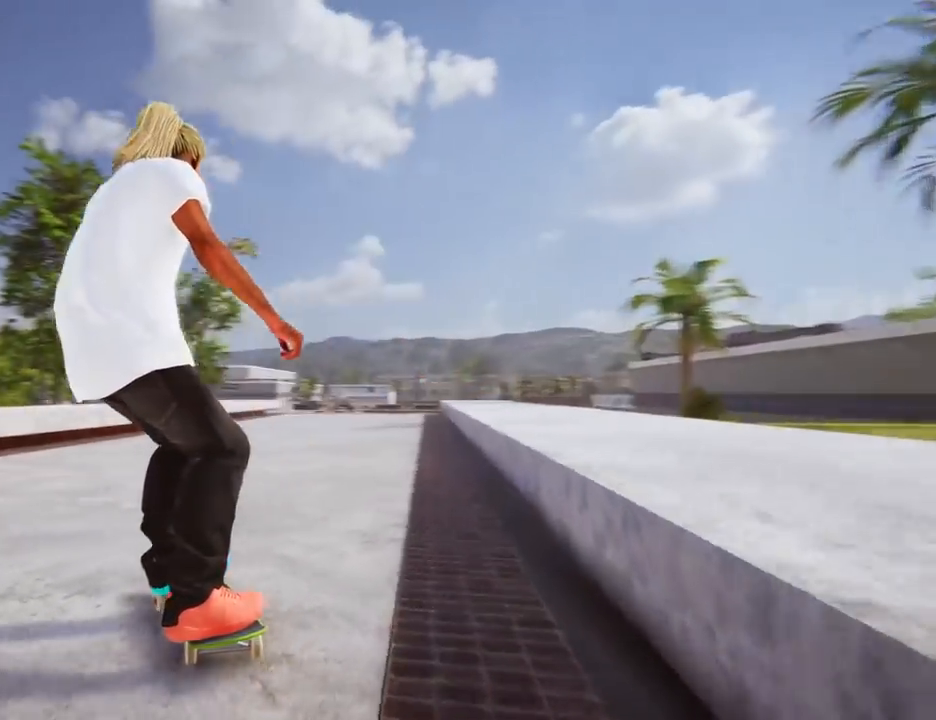
{"buttons": ["A"], "left_stick": "center", "right_stick": "center", "events": [[201, "A", "down"], [417, "left_stick", "center"]]}
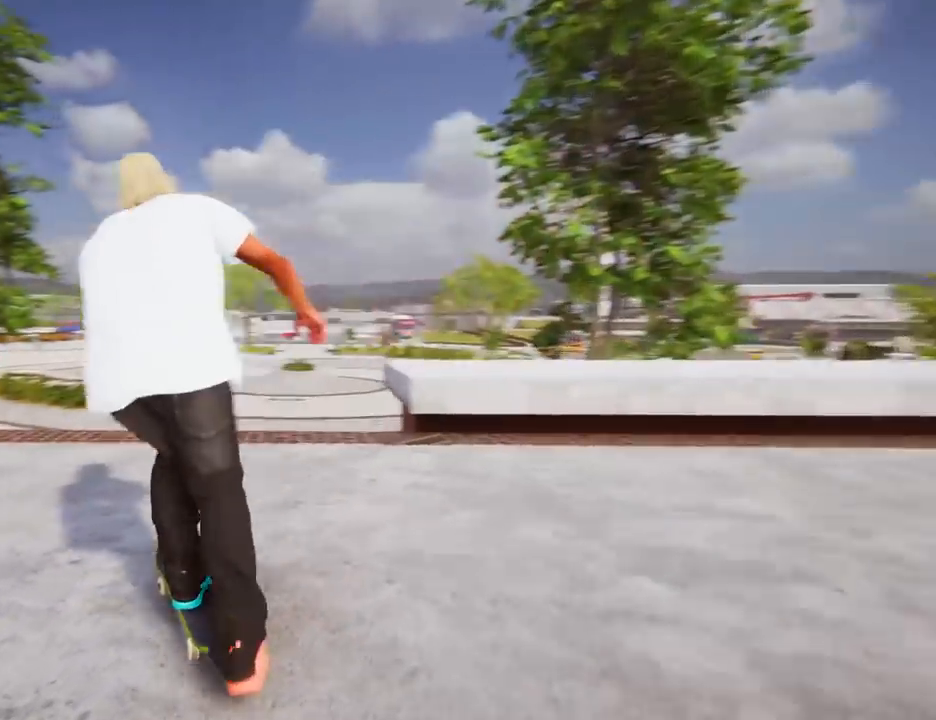
{"buttons": ["A"], "left_stick": "right", "right_stick": "center", "events": [[167, "left_stick", "right"]]}
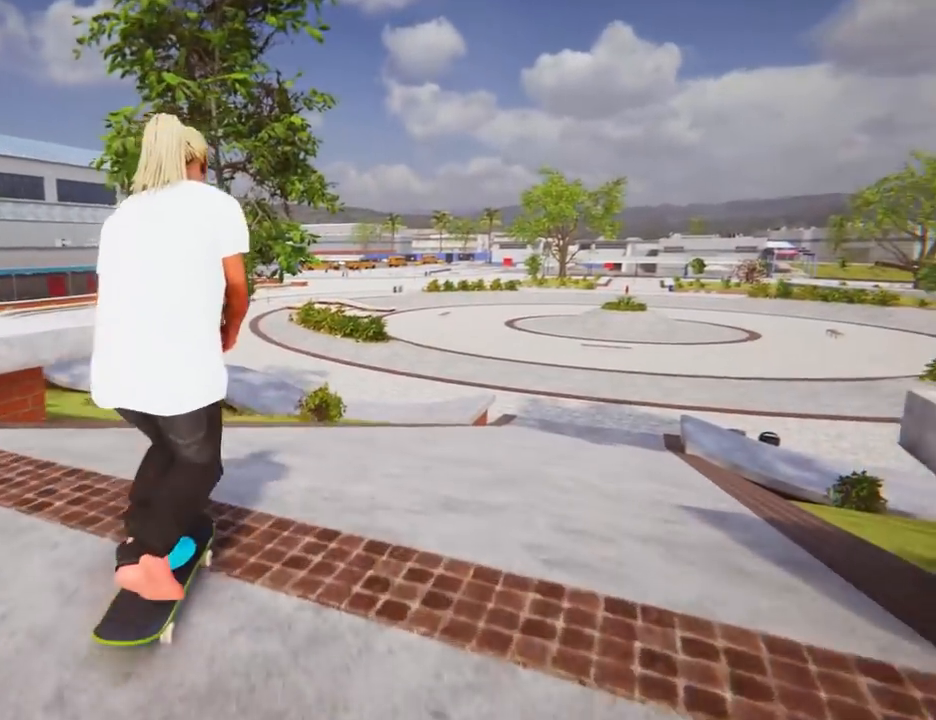
{"buttons": ["A"], "left_stick": "center", "right_stick": "center", "events": [[84, "left_stick", "center"], [200, "left_stick", "right"], [417, "left_stick", "center"]]}
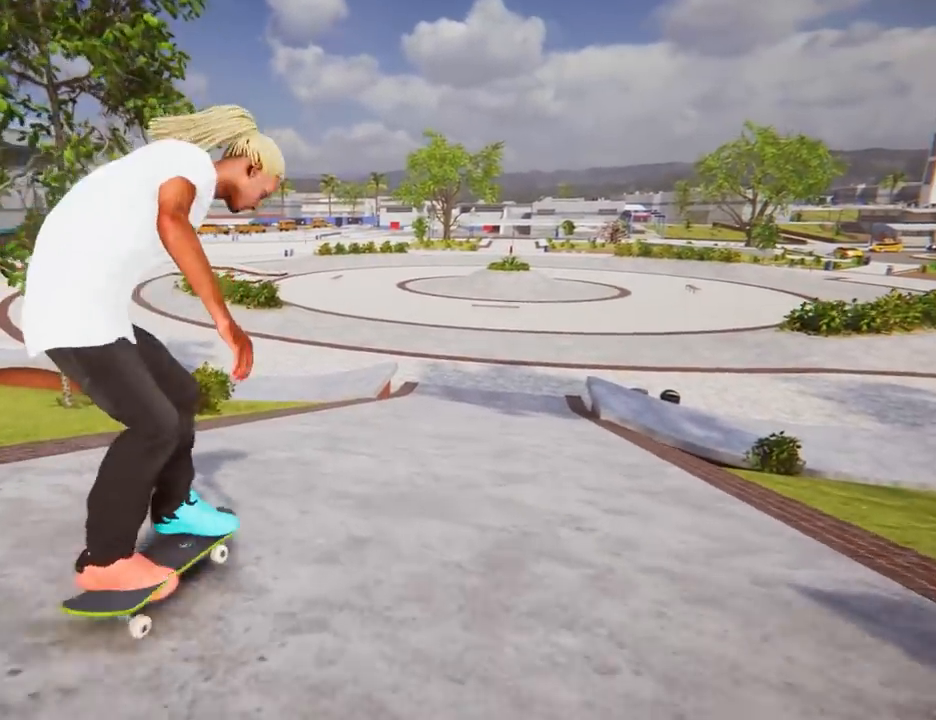
{"buttons": ["A"], "left_stick": "right", "right_stick": "center", "events": [[317, "left_stick", "right"], [350, "A", "up"], [417, "A", "down"]]}
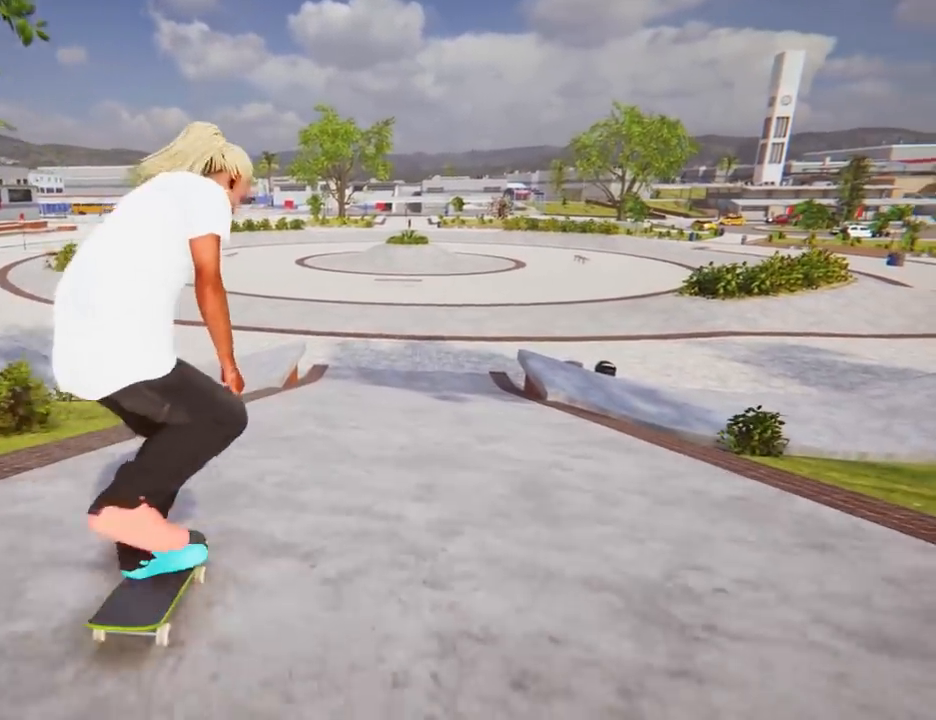
{"buttons": ["A"], "left_stick": "left", "right_stick": "center", "events": [[50, "A", "up"], [117, "A", "down"], [134, "left_stick", "center"], [201, "A", "up"], [267, "A", "down"], [417, "left_stick", "left"]]}
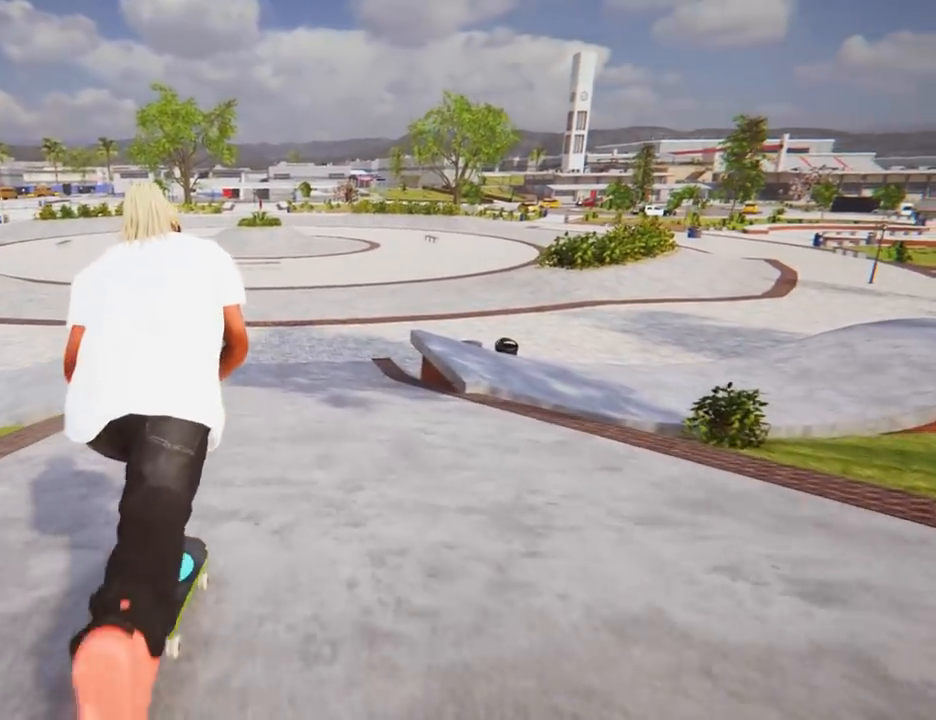
{"buttons": ["A"], "left_stick": "center", "right_stick": "center", "events": [[16, "left_stick", "center"], [233, "left_stick", "left"], [250, "A", "up"], [333, "A", "down"], [333, "left_stick", "center"]]}
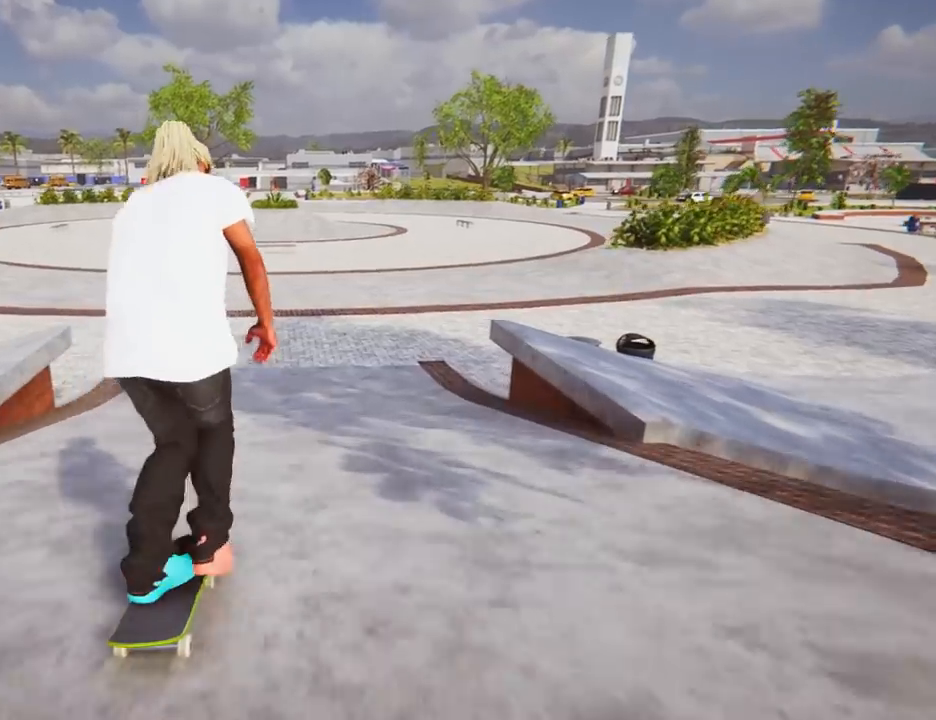
{"buttons": ["A"], "left_stick": "center", "right_stick": "center", "events": [[50, "left_stick", "left"], [184, "left_stick", "center"]]}
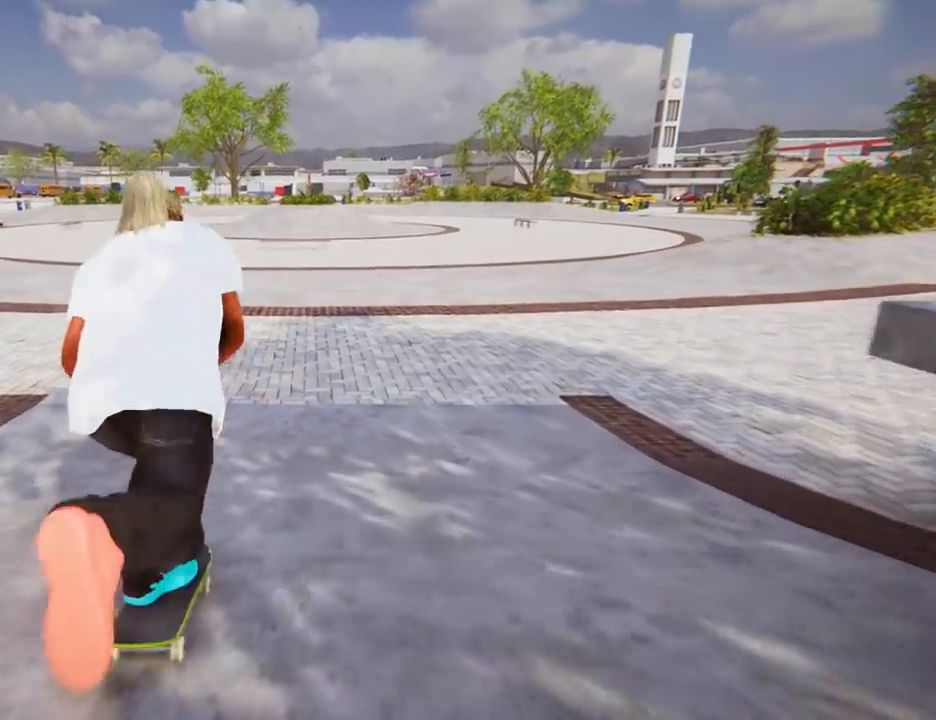
{"buttons": ["A"], "left_stick": "center", "right_stick": "center", "events": []}